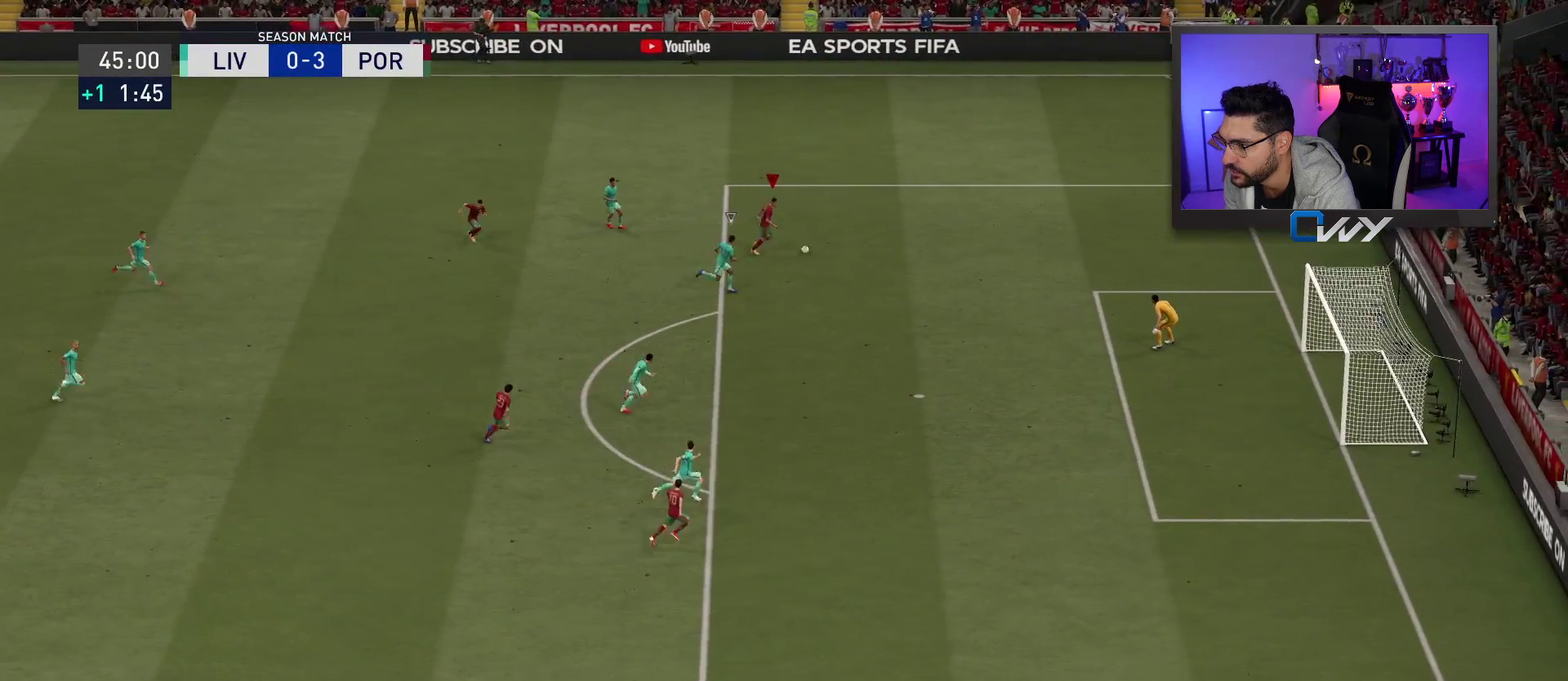
Gameplay with a controller (PlayStation layout); each line is a JSON object with the inputs held at the frame after it (dt_ms = milliseconds from this image to that frame). "events" lists button and stick changes between this image and that frame as [ms after this image, input, new state], when the widget could be followed in between. Not read: L1 R1.
{"dt_ms": 400, "buttons": [], "left_stick": "right", "right_stick": "center", "events": [[17, "R2", "up"]]}
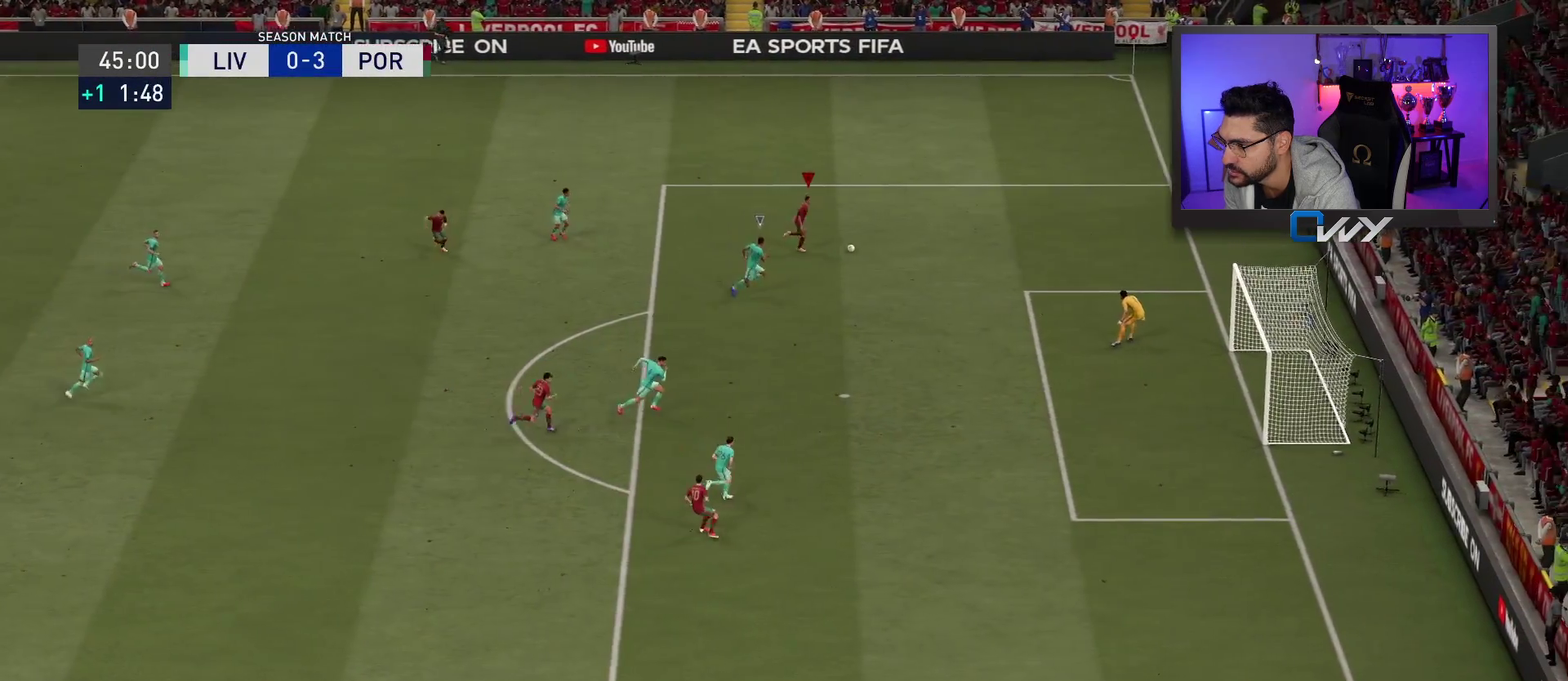
{"dt_ms": 500, "buttons": ["CROSS", "SQUARE"], "left_stick": "center", "right_stick": "center", "events": [[200, "left_stick", "down-right"], [400, "SQUARE", "down"], [400, "left_stick", "center"], [450, "CROSS", "down"]]}
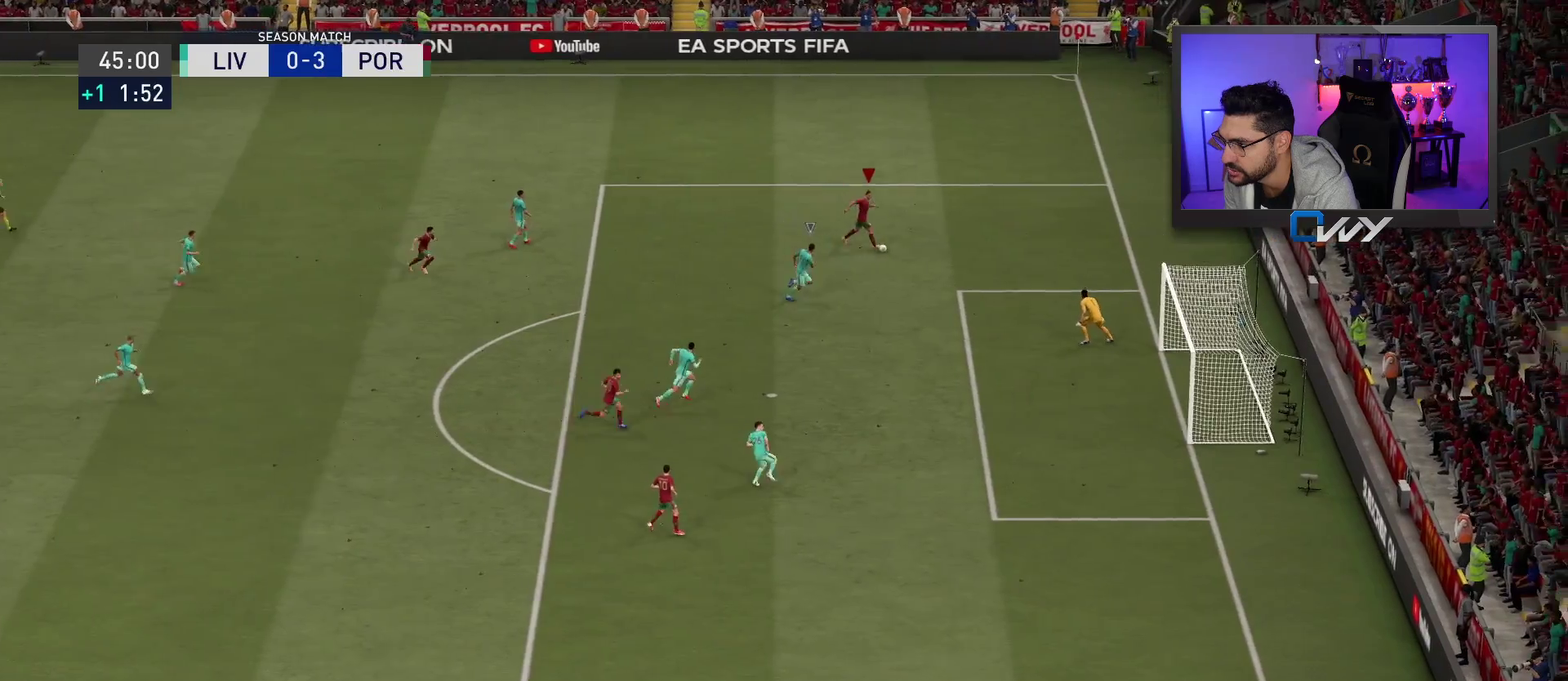
{"dt_ms": 500, "buttons": [], "left_stick": "center", "right_stick": "center", "events": [[250, "CROSS", "up"], [250, "SQUARE", "up"]]}
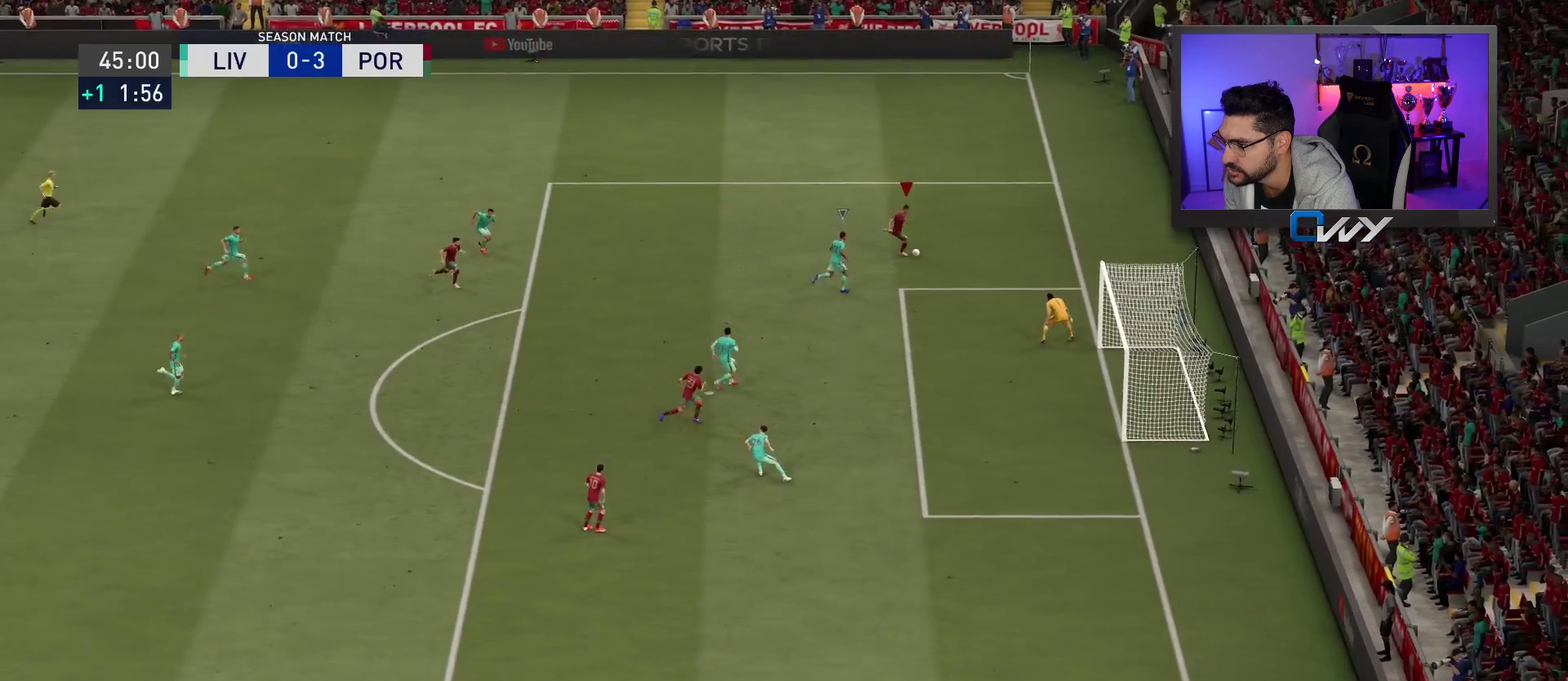
{"dt_ms": 600, "buttons": [], "left_stick": "right", "right_stick": "center", "events": [[83, "left_stick", "down-right"], [150, "left_stick", "right"]]}